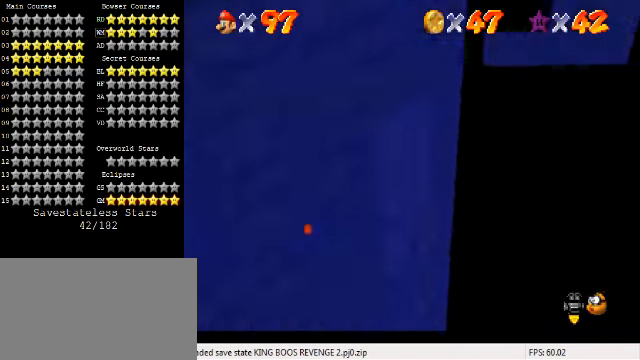
Gameplay with keyboard; each line is a JSON object with the keys held at the frame after it. "events" lists presses ("down") and releases ("up") of "a", "c", "ctrl", "d", "down", "left", "return", "right", "s", "shift", "up", "w", "x" and "y" between this image and that frame as [ms after this image, input, new state], when the widget could be followed in between. No other keys are recorded. Mouse input is not recorded.
{"keys": ["c"], "events": [[333, "c", "down"], [400, "c", "up"], [466, "c", "down"]]}
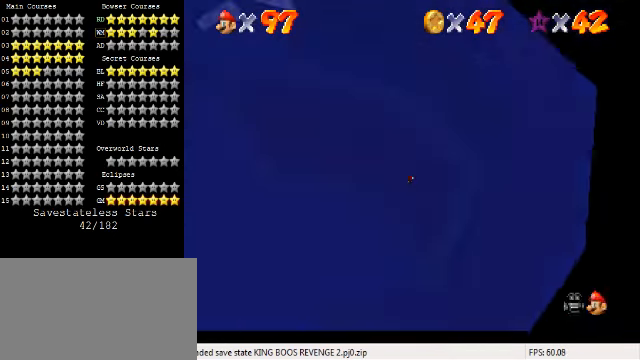
{"keys": ["left", "up", "y"], "events": [[66, "c", "up"], [233, "up", "down"], [400, "left", "down"], [466, "y", "down"]]}
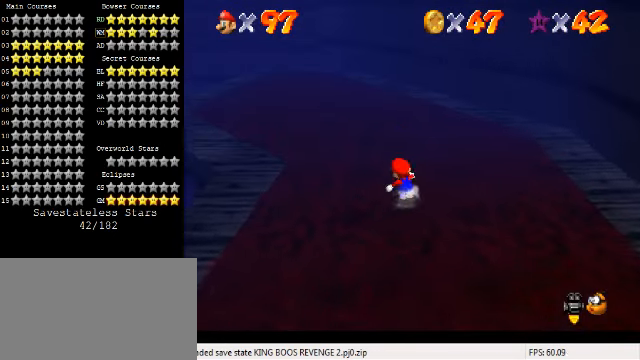
{"keys": ["left", "up"], "events": [[33, "left", "up"], [33, "shift", "down"], [66, "y", "up"], [100, "shift", "up"], [200, "c", "down"], [300, "c", "up"], [366, "c", "down"], [433, "c", "up"], [500, "left", "down"]]}
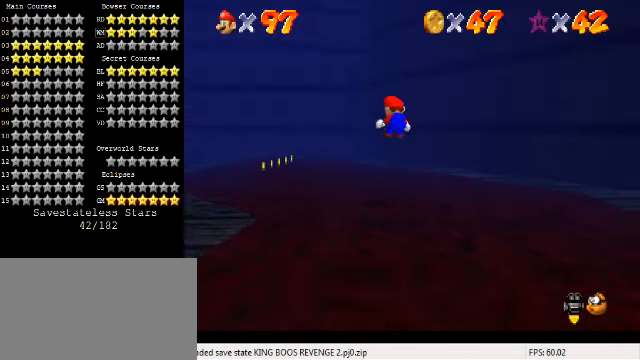
{"keys": ["left", "up"], "events": []}
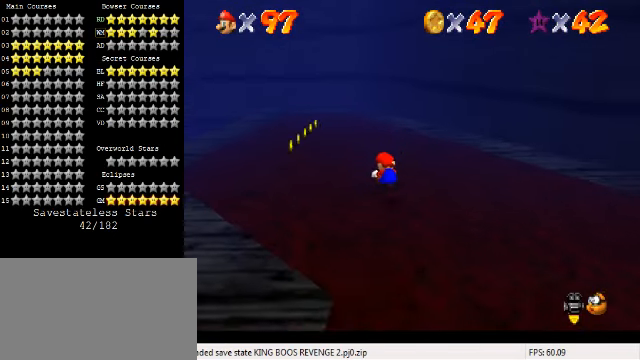
{"keys": ["up"], "events": [[200, "left", "up"], [266, "ctrl", "down"], [400, "ctrl", "up"]]}
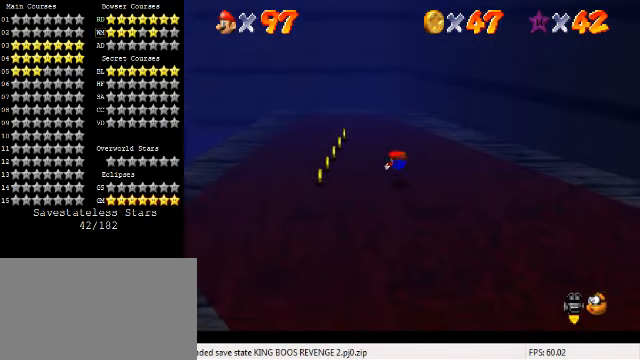
{"keys": ["a", "up"], "events": [[100, "ctrl", "down"], [166, "shift", "down"], [233, "ctrl", "up"], [233, "shift", "up"], [300, "a", "down"], [366, "a", "up"], [433, "a", "down"]]}
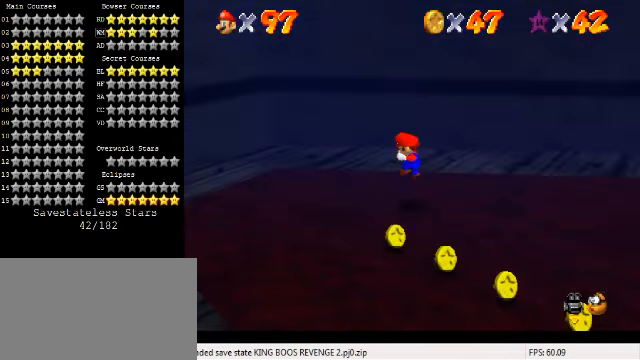
{"keys": ["right"], "events": [[66, "a", "up"], [100, "left", "down"], [166, "up", "up"], [466, "right", "down"], [500, "left", "up"]]}
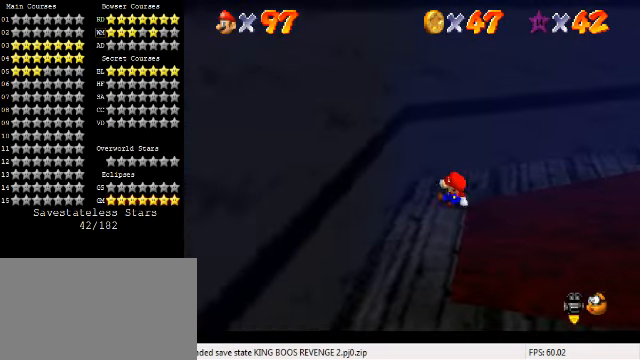
{"keys": ["left", "right"], "events": [[100, "down", "down"], [434, "down", "up"], [500, "left", "down"]]}
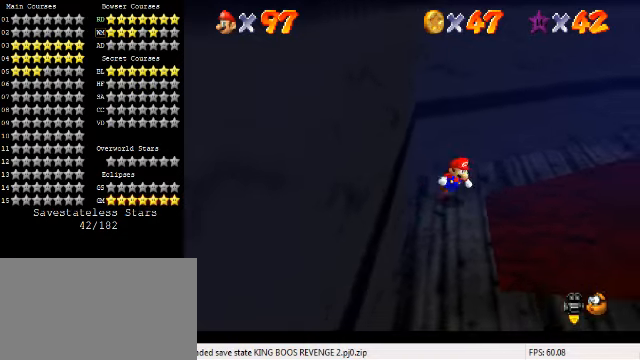
{"keys": ["left", "shift"], "events": [[34, "right", "up"], [34, "shift", "down"], [34, "up", "down"], [300, "shift", "up"], [367, "shift", "down"], [434, "up", "up"]]}
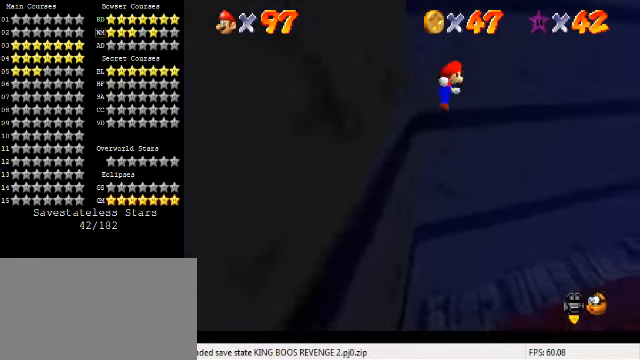
{"keys": ["left", "up"], "events": [[67, "up", "down"], [134, "d", "down"], [234, "d", "up"], [267, "d", "down"], [434, "d", "up"], [500, "shift", "up"]]}
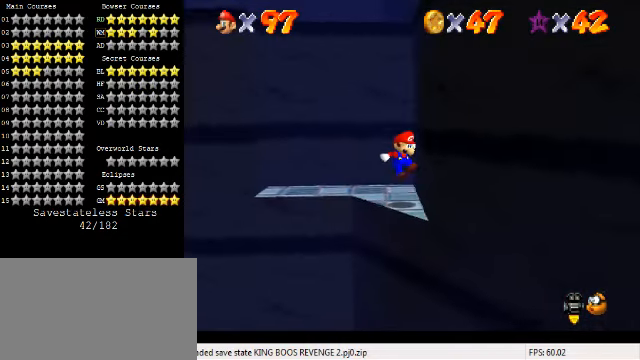
{"keys": ["left", "up"], "events": [[267, "shift", "down"], [367, "shift", "up"], [434, "ctrl", "down"], [500, "ctrl", "up"]]}
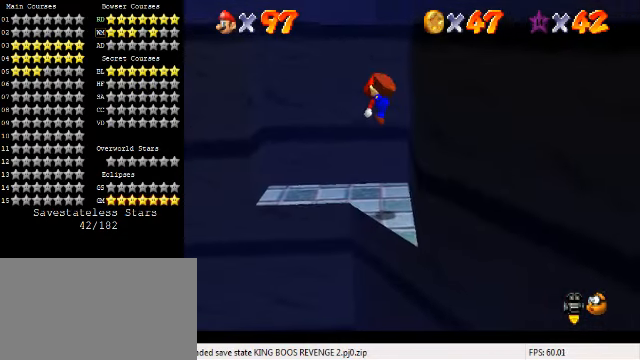
{"keys": [], "events": [[200, "left", "up"], [234, "right", "down"], [234, "up", "up"], [367, "right", "up"]]}
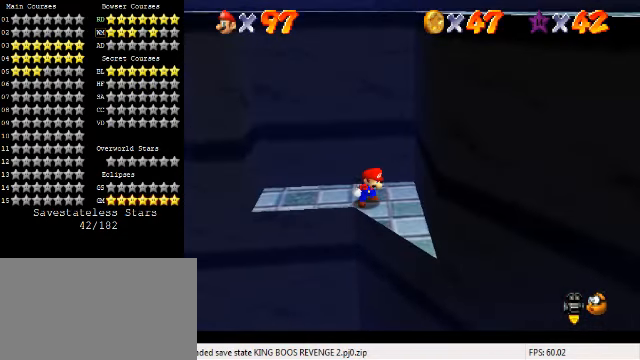
{"keys": ["right", "shift"], "events": [[134, "right", "down"], [300, "up", "down"], [367, "shift", "down"], [500, "up", "up"]]}
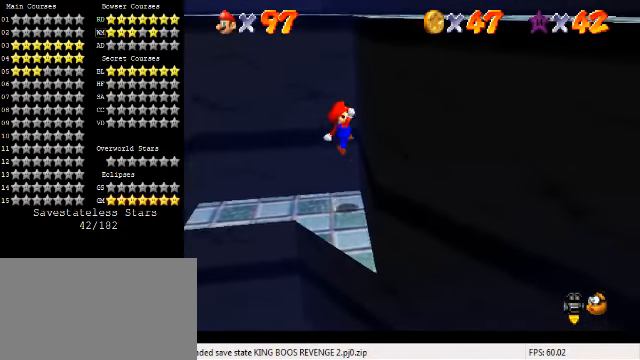
{"keys": ["ctrl", "up"], "events": [[67, "shift", "up"], [134, "shift", "down"], [134, "up", "down"], [200, "right", "up"], [267, "d", "down"], [367, "d", "up"], [434, "shift", "up"], [500, "ctrl", "down"]]}
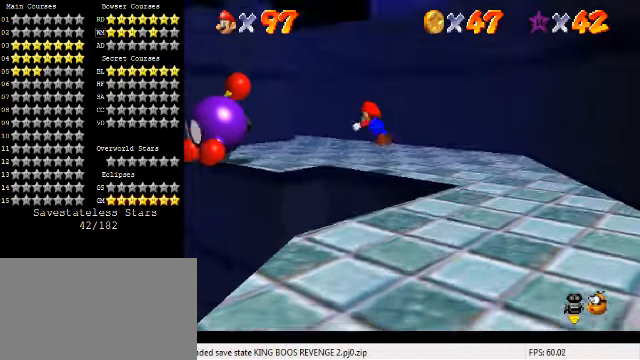
{"keys": ["up"], "events": [[167, "ctrl", "up"], [334, "ctrl", "down"], [334, "shift", "down"], [434, "ctrl", "up"], [434, "shift", "up"]]}
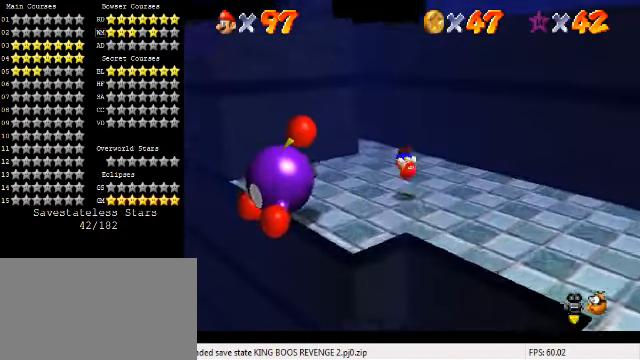
{"keys": ["right", "up"], "events": [[34, "d", "down"], [100, "w", "down"], [167, "d", "up"], [167, "right", "down"], [200, "w", "up"]]}
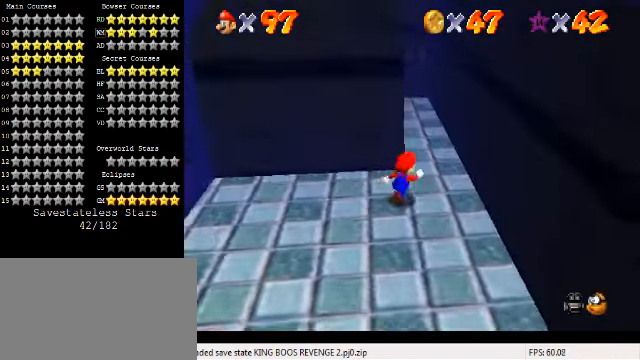
{"keys": ["shift", "up", "y"], "events": [[167, "right", "up"], [400, "y", "down"], [434, "shift", "down"]]}
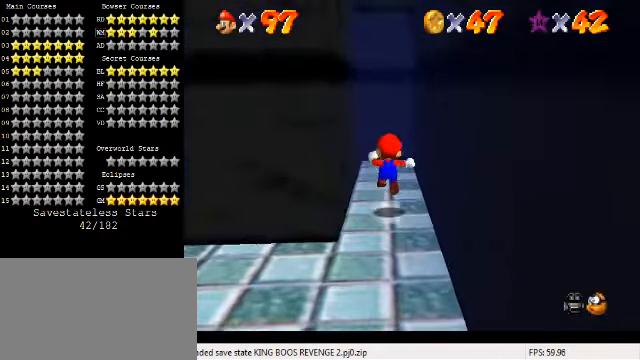
{"keys": ["up"], "events": [[467, "shift", "up"], [500, "y", "up"]]}
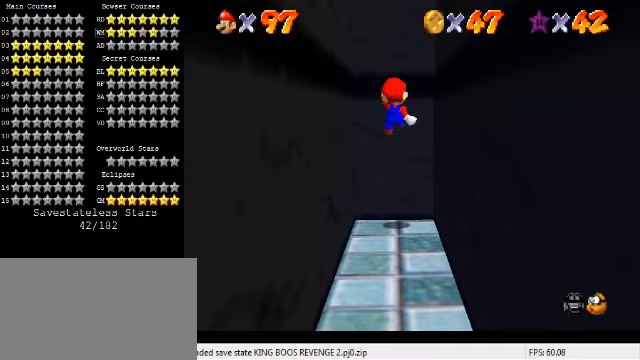
{"keys": ["ctrl", "up"], "events": [[67, "shift", "down"], [67, "up", "up"], [100, "down", "down"], [233, "shift", "up"], [333, "down", "up"], [333, "shift", "down"], [367, "ctrl", "down"], [367, "up", "down"], [500, "shift", "up"]]}
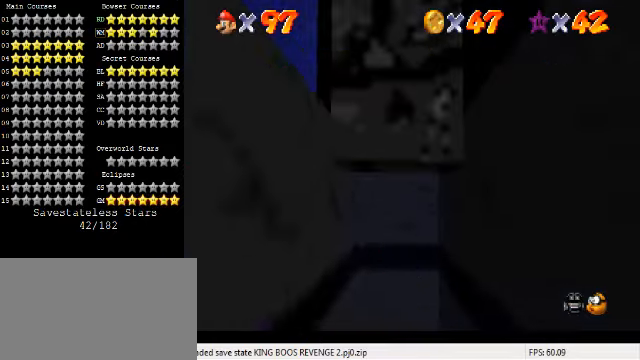
{"keys": ["up"], "events": [[33, "ctrl", "up"], [133, "d", "down"], [233, "d", "up"], [233, "right", "down"], [367, "right", "up"]]}
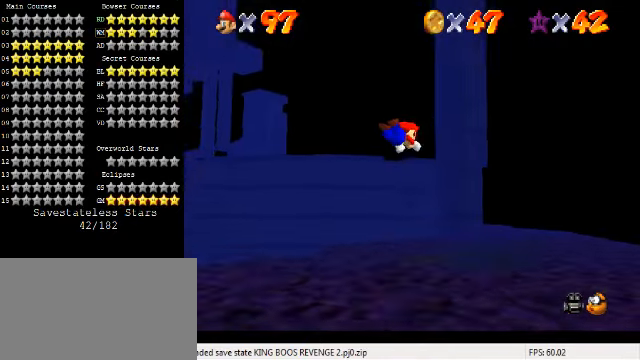
{"keys": ["down", "left"], "events": [[67, "up", "up"], [300, "down", "down"], [300, "left", "down"]]}
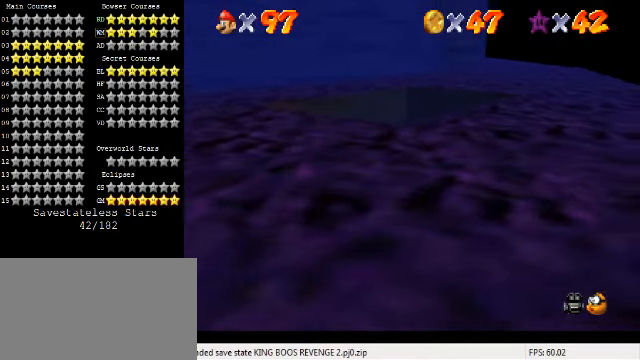
{"keys": [], "events": [[67, "shift", "down"], [133, "shift", "up"], [200, "shift", "down"], [300, "left", "up"], [333, "shift", "up"], [467, "down", "up"], [467, "right", "down"], [500, "right", "up"]]}
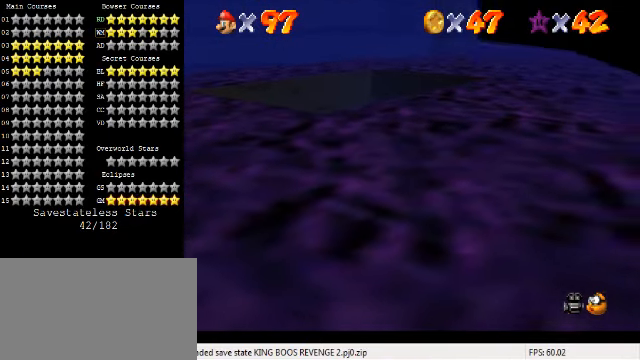
{"keys": ["right", "up"], "events": [[67, "up", "down"], [300, "ctrl", "down"], [300, "shift", "down"], [367, "up", "up"], [433, "ctrl", "up"], [433, "right", "down"], [433, "shift", "up"], [433, "up", "down"]]}
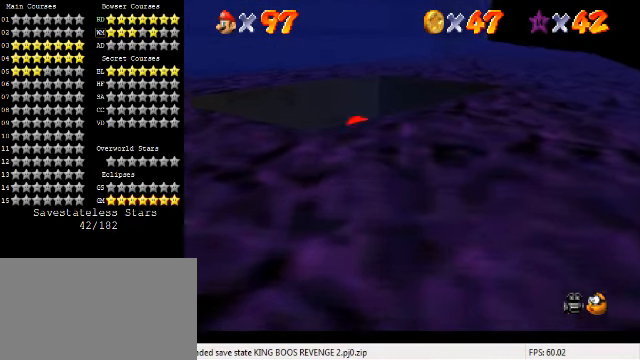
{"keys": ["up"], "events": [[200, "shift", "down"], [233, "shift", "up"], [333, "right", "up"], [367, "c", "down"], [467, "c", "up"]]}
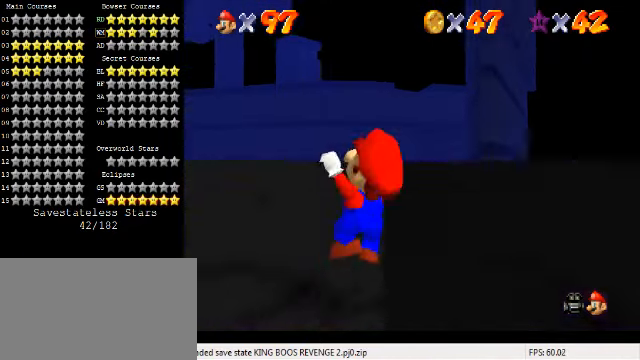
{"keys": ["down"], "events": [[300, "up", "up"], [400, "down", "down"]]}
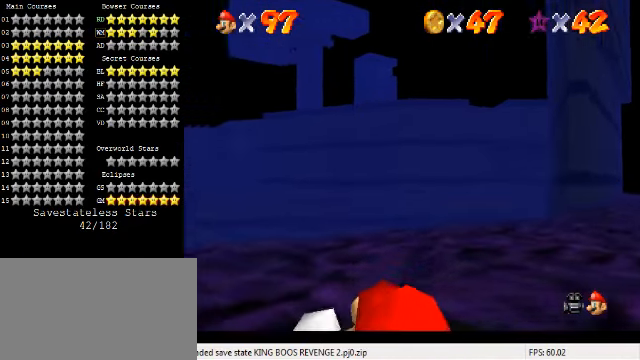
{"keys": ["down"], "events": [[167, "c", "down"], [300, "c", "up"]]}
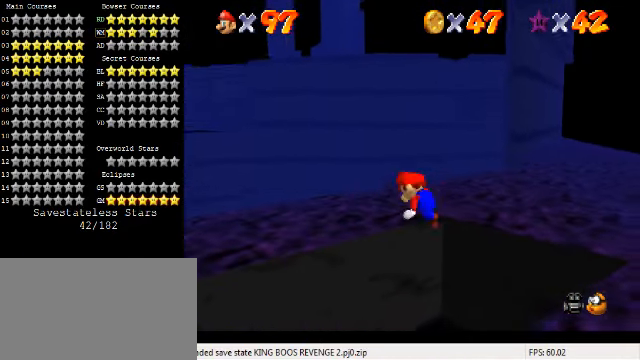
{"keys": ["down", "right"], "events": [[33, "down", "up"], [233, "shift", "down"], [367, "shift", "up"], [500, "down", "down"], [500, "right", "down"]]}
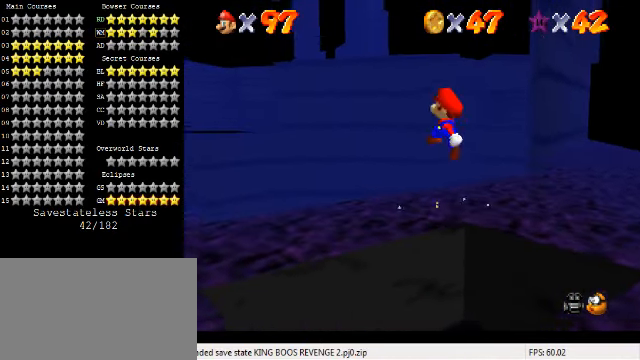
{"keys": ["down", "left"], "events": [[133, "ctrl", "down"], [167, "right", "up"], [233, "ctrl", "up"], [500, "left", "down"]]}
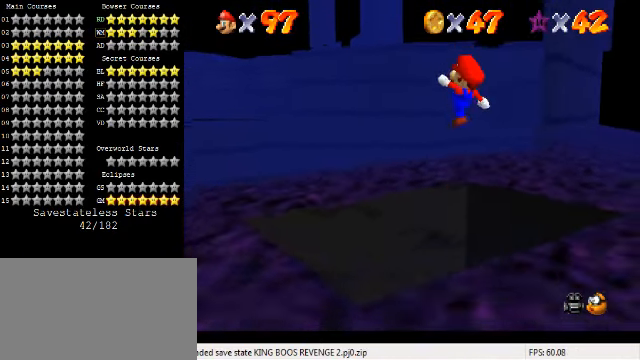
{"keys": ["up"], "events": [[233, "down", "up"], [300, "left", "up"], [300, "up", "down"]]}
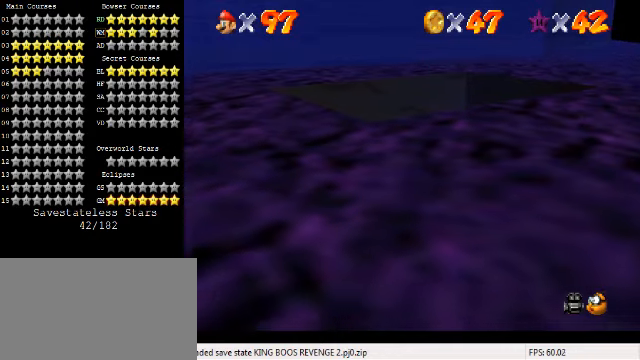
{"keys": ["up"], "events": [[133, "ctrl", "down"], [133, "shift", "down"], [233, "shift", "up"], [266, "ctrl", "up"], [266, "left", "down"], [366, "left", "up"]]}
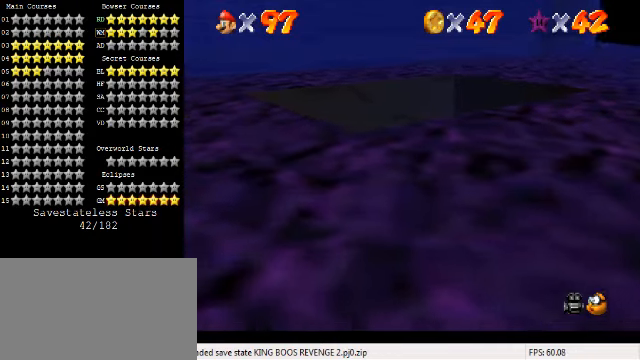
{"keys": ["up"], "events": [[33, "shift", "down"], [66, "shift", "up"], [200, "c", "down"], [333, "c", "up"]]}